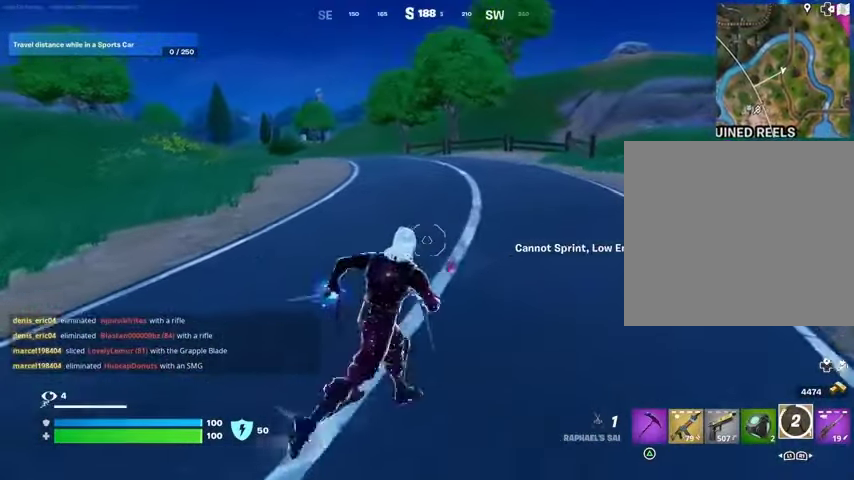
Gameplay with a controller (PlayStation layout); each line is a JSON object with the inputs held at the frame after it. "events" lists button and stick changes between this image and that frame as [ms after this image, input, new state], when the widget could be followed in between.
{"buttons": [], "left_stick": "up", "right_stick": "center", "events": [[433, "left_stick", "up"]]}
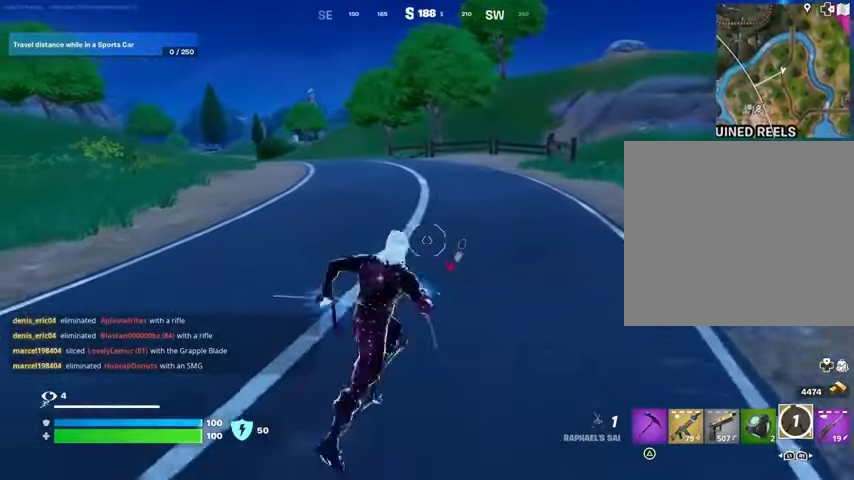
{"buttons": [], "left_stick": "up-left", "right_stick": "center", "events": [[367, "left_stick", "up-left"]]}
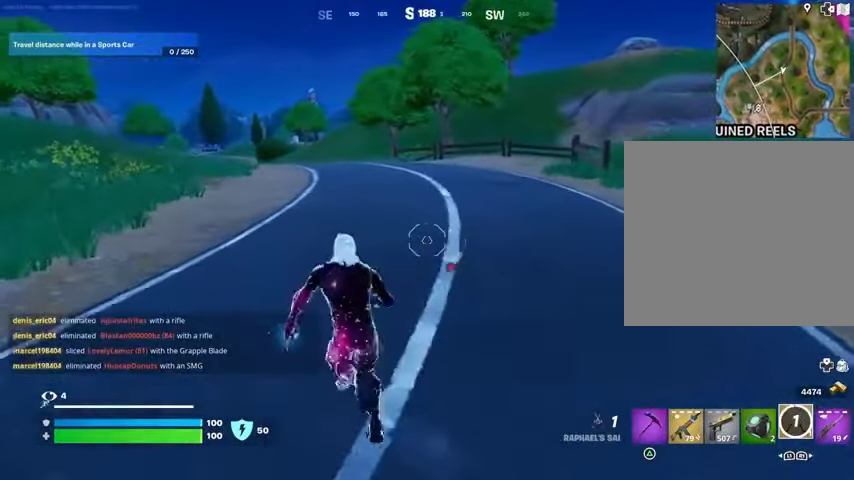
{"buttons": [], "left_stick": "up", "right_stick": "center", "events": [[167, "left_stick", "up"]]}
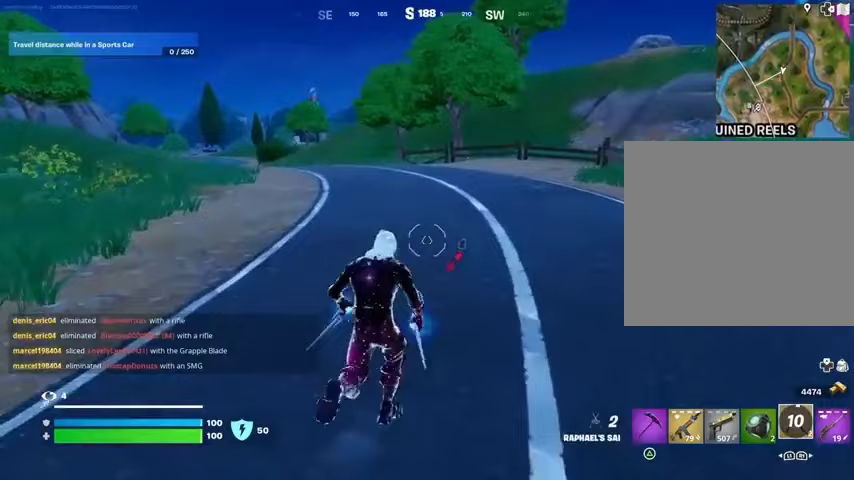
{"buttons": [], "left_stick": "up", "right_stick": "center", "events": [[300, "L3", "down"], [433, "L3", "up"]]}
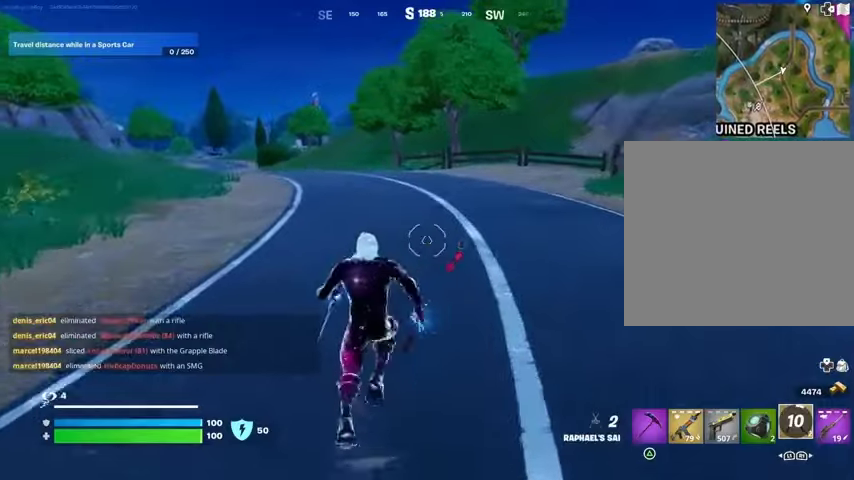
{"buttons": [], "left_stick": "up", "right_stick": "center", "events": []}
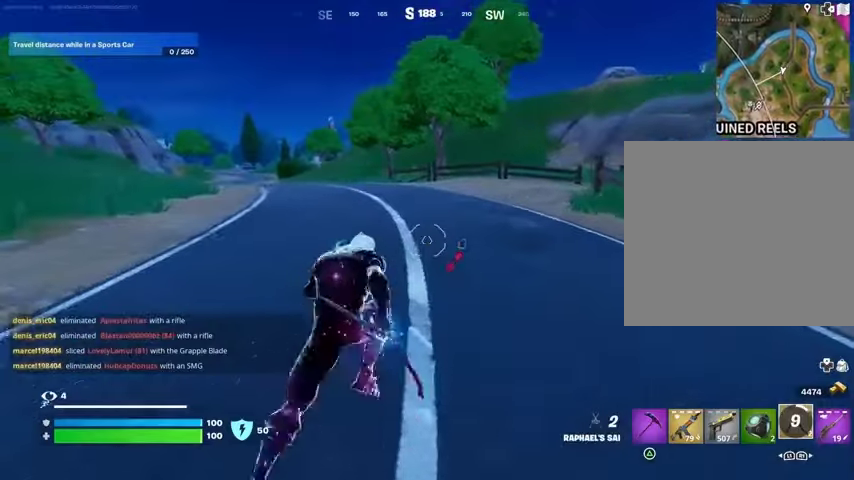
{"buttons": [], "left_stick": "up", "right_stick": "center", "events": []}
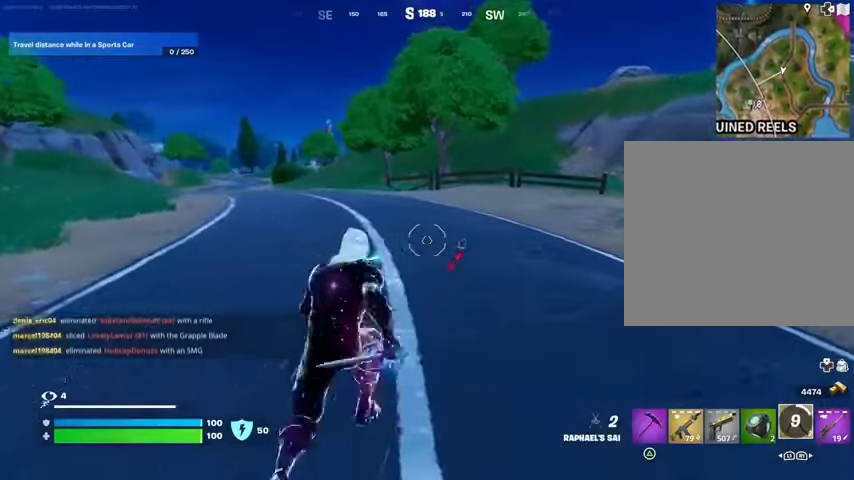
{"buttons": [], "left_stick": "up", "right_stick": "center", "events": []}
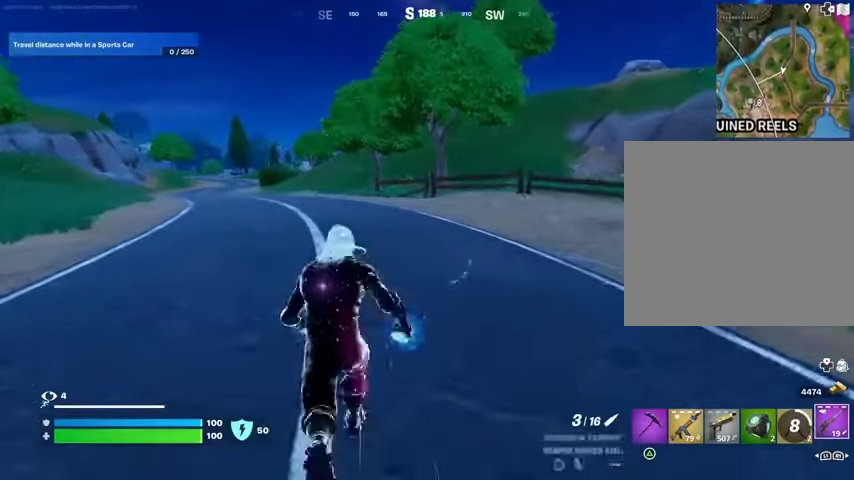
{"buttons": [], "left_stick": "up-left", "right_stick": "center", "events": [[233, "right_stick", "right"], [333, "left_stick", "up-left"], [333, "right_stick", "center"]]}
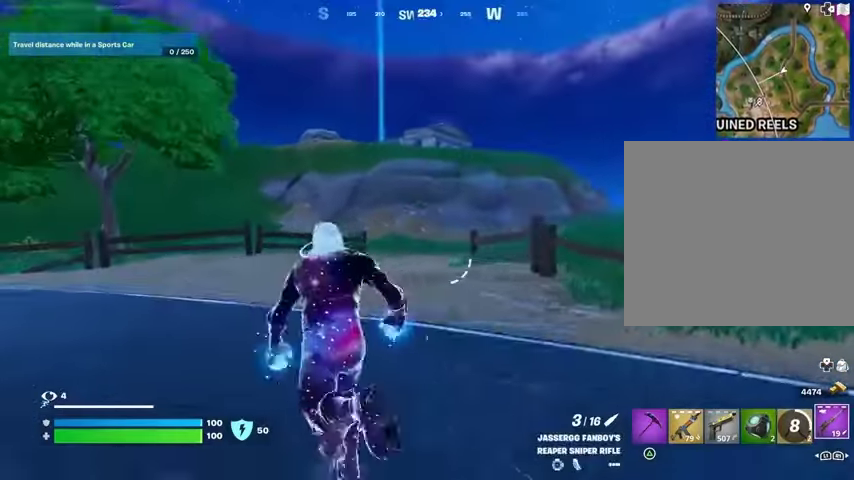
{"buttons": [], "left_stick": "up-right", "right_stick": "left", "events": [[200, "left_stick", "up"], [500, "left_stick", "up-right"], [500, "right_stick", "left"]]}
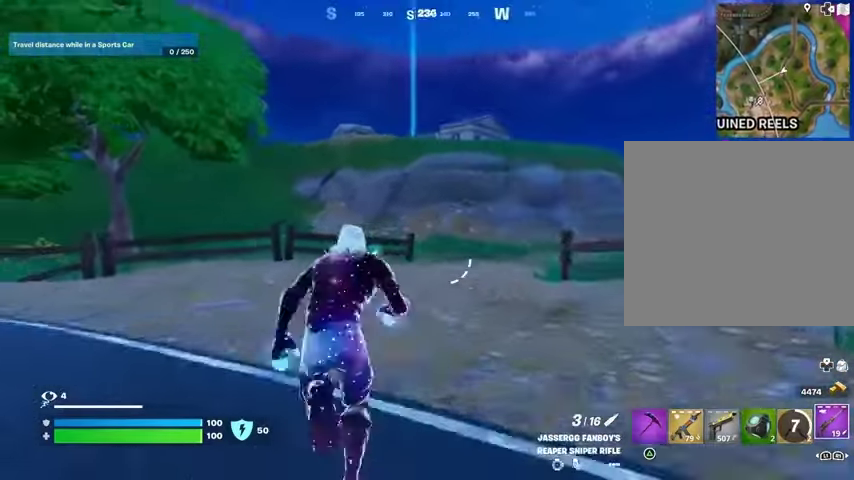
{"buttons": [], "left_stick": "up-right", "right_stick": "center", "events": [[100, "right_stick", "center"]]}
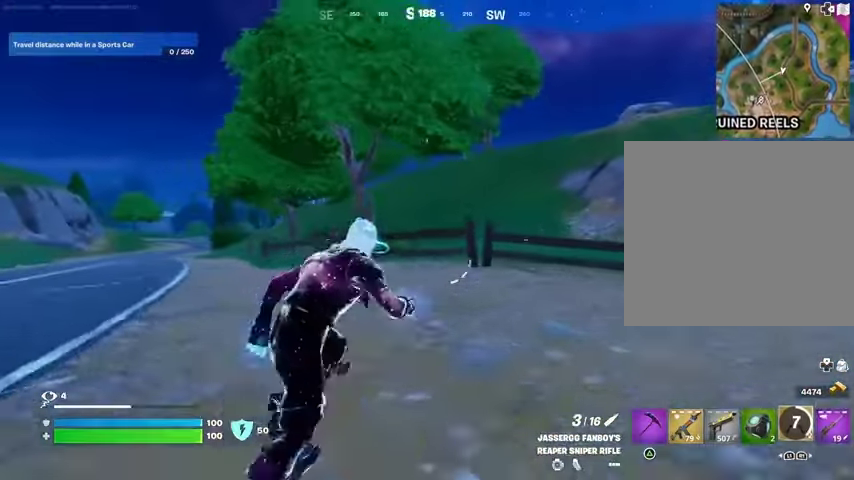
{"buttons": [], "left_stick": "up-right", "right_stick": "center", "events": []}
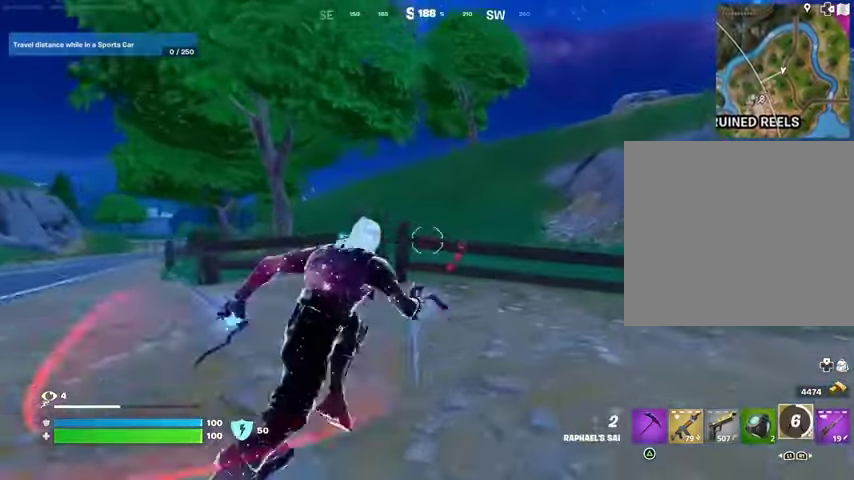
{"buttons": [], "left_stick": "up", "right_stick": "center", "events": [[200, "right_stick", "up-right"], [267, "CROSS", "down"], [267, "left_stick", "up"], [333, "CROSS", "up"], [367, "right_stick", "center"]]}
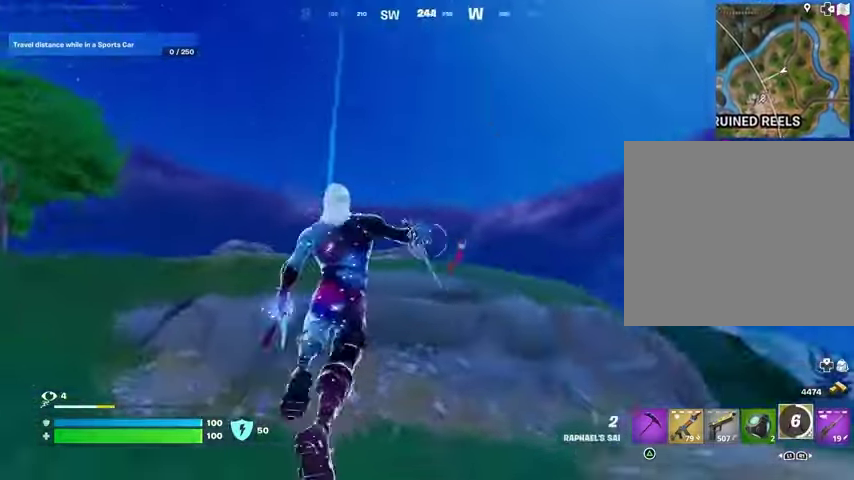
{"buttons": [], "left_stick": "up", "right_stick": "center", "events": [[67, "L2", "down"], [67, "right_stick", "up"], [167, "right_stick", "center"], [200, "L2", "up"]]}
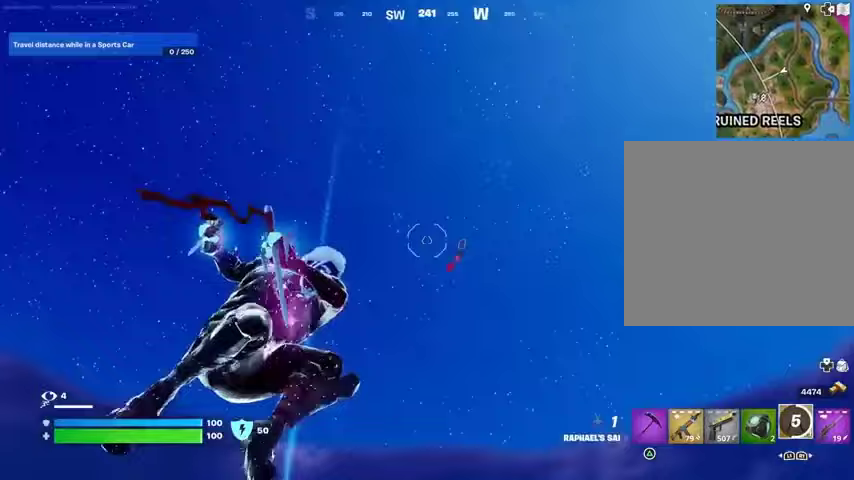
{"buttons": [], "left_stick": "up-left", "right_stick": "center", "events": [[100, "left_stick", "up-left"], [167, "right_stick", "down-left"], [367, "right_stick", "center"]]}
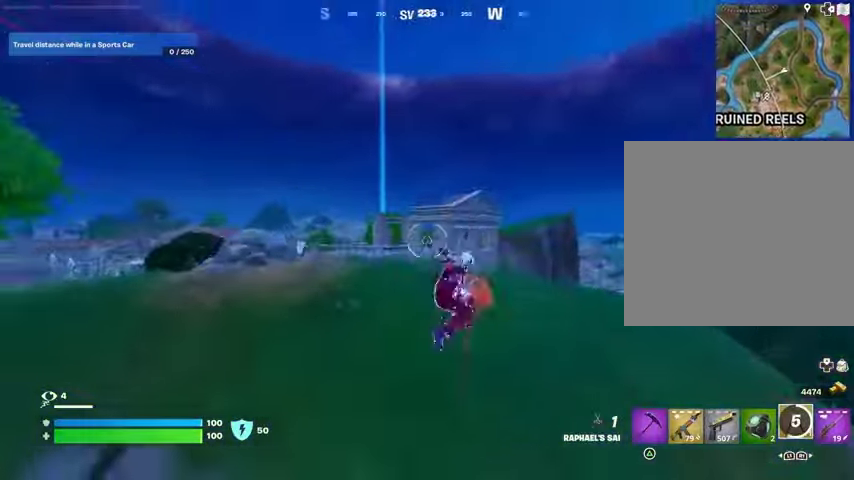
{"buttons": [], "left_stick": "up-left", "right_stick": "center", "events": [[200, "right_stick", "down-left"], [267, "right_stick", "center"]]}
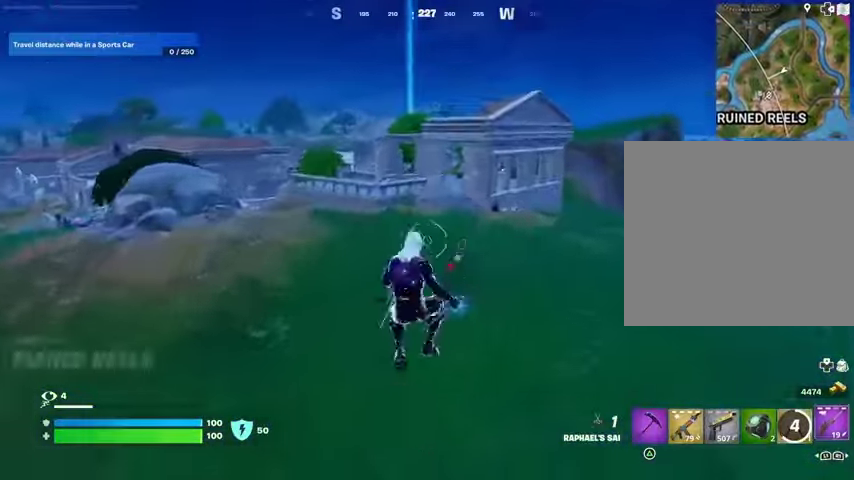
{"buttons": ["CROSS"], "left_stick": "up", "right_stick": "center", "events": [[33, "R3", "down"], [133, "R3", "up"], [433, "left_stick", "up"], [467, "CROSS", "down"]]}
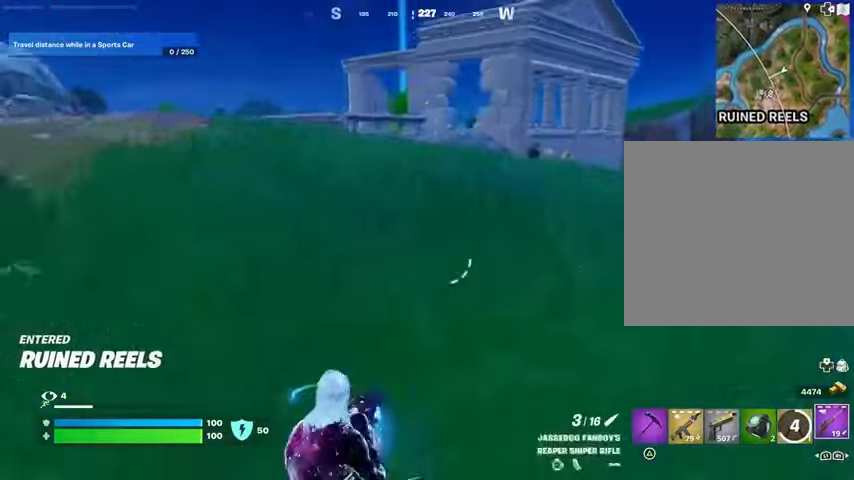
{"buttons": ["R3"], "left_stick": "up", "right_stick": "center", "events": [[67, "CROSS", "up"], [233, "TRIANGLE", "down"], [300, "TRIANGLE", "up"], [467, "R3", "down"]]}
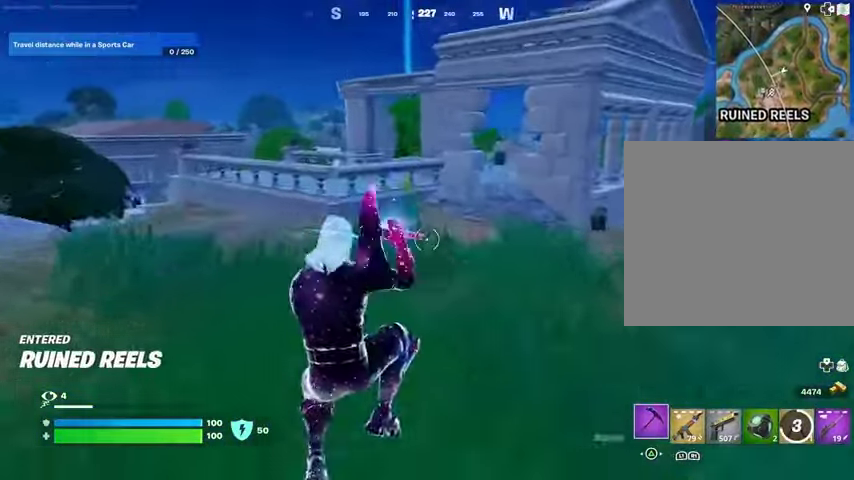
{"buttons": [], "left_stick": "up-right", "right_stick": "center", "events": [[33, "R3", "up"], [67, "right_stick", "left"], [133, "left_stick", "up-right"], [200, "right_stick", "center"]]}
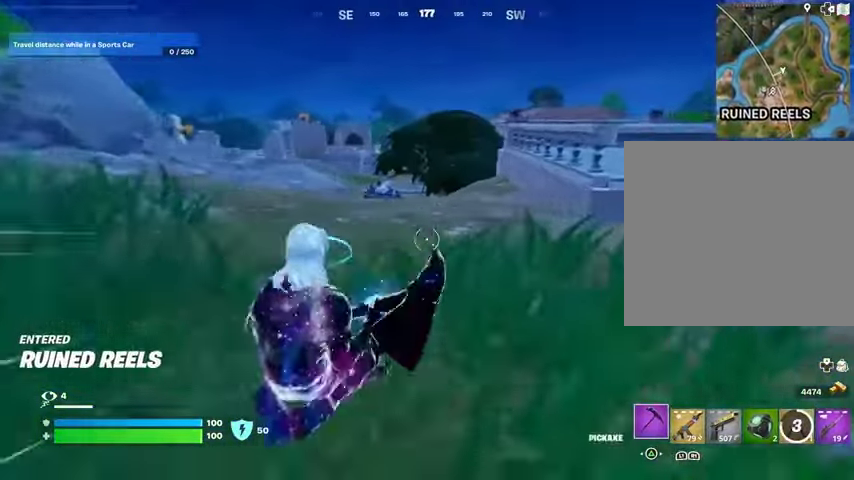
{"buttons": [], "left_stick": "up", "right_stick": "center", "events": [[133, "CROSS", "down"], [200, "CROSS", "up"], [500, "left_stick", "up"]]}
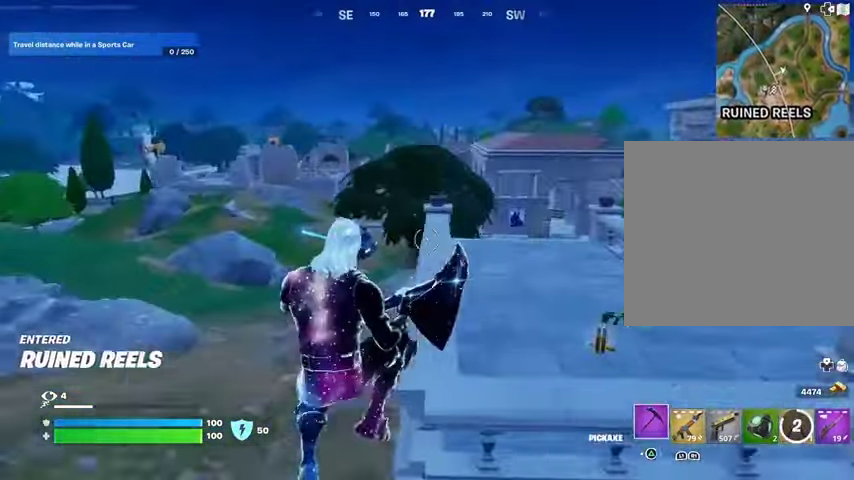
{"buttons": [], "left_stick": "up", "right_stick": "center", "events": [[200, "right_stick", "right"], [400, "right_stick", "center"]]}
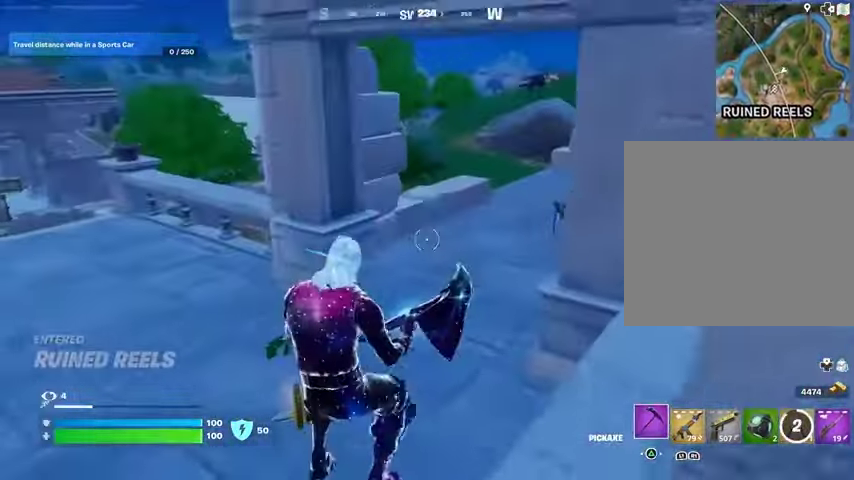
{"buttons": [], "left_stick": "up", "right_stick": "left", "events": [[100, "right_stick", "right"], [133, "L3", "down"], [233, "L3", "up"], [233, "right_stick", "center"], [500, "right_stick", "left"]]}
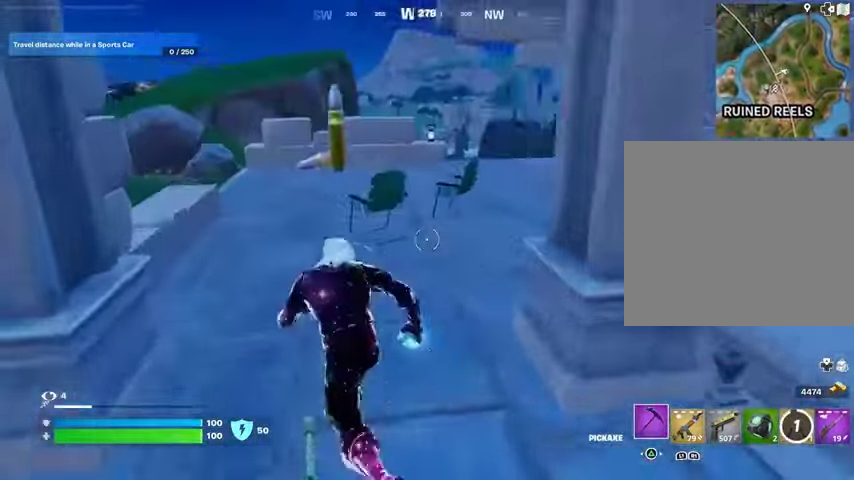
{"buttons": [], "left_stick": "up-right", "right_stick": "center", "events": [[100, "left_stick", "up-right"], [100, "right_stick", "center"]]}
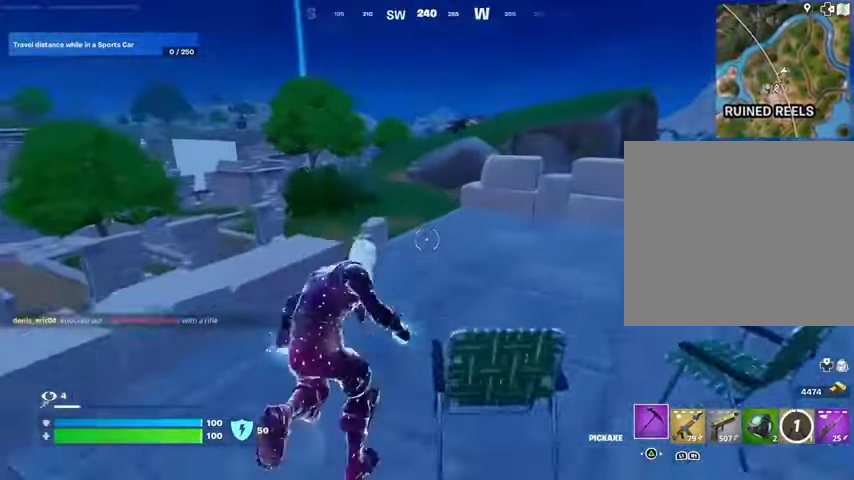
{"buttons": [], "left_stick": "up-right", "right_stick": "center", "events": [[233, "right_stick", "down-left"], [333, "right_stick", "center"]]}
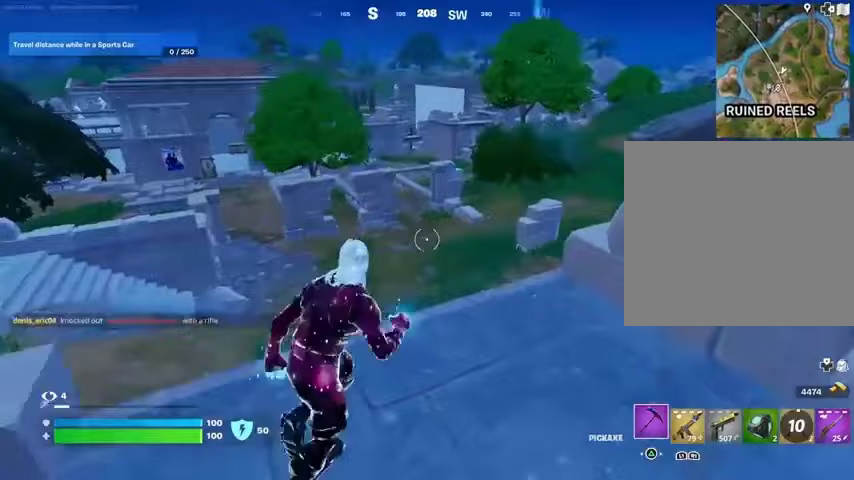
{"buttons": ["R2"], "left_stick": "center", "right_stick": "center", "events": [[33, "CROSS", "down"], [133, "CROSS", "up"], [200, "left_stick", "center"], [500, "R2", "down"]]}
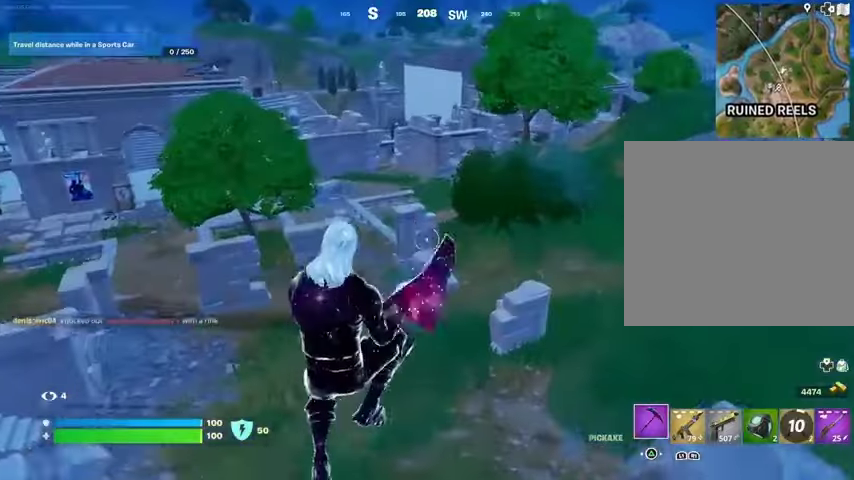
{"buttons": [], "left_stick": "up-right", "right_stick": "center", "events": [[67, "left_stick", "up"], [100, "R2", "up"], [200, "left_stick", "up-right"], [200, "right_stick", "up-left"], [300, "R3", "down"], [333, "right_stick", "center"], [400, "R3", "up"]]}
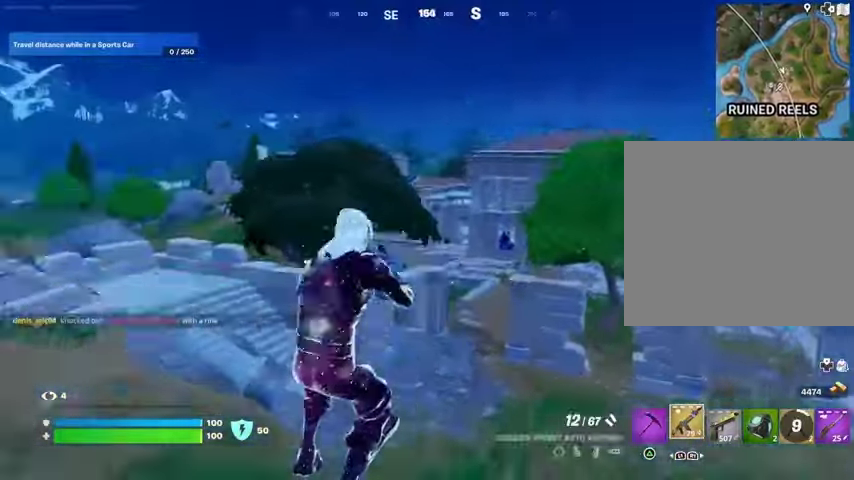
{"buttons": [], "left_stick": "up-right", "right_stick": "center", "events": []}
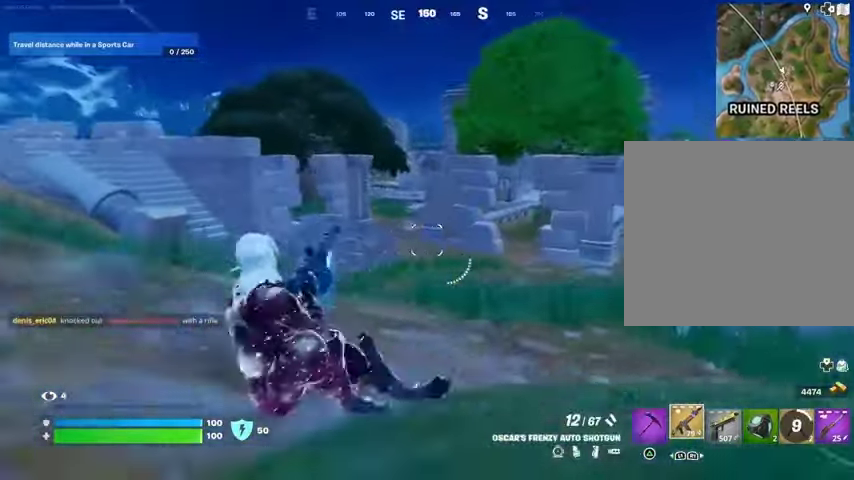
{"buttons": [], "left_stick": "up", "right_stick": "right", "events": [[33, "CROSS", "down"], [67, "CROSS", "up"], [400, "right_stick", "right"], [500, "left_stick", "up"]]}
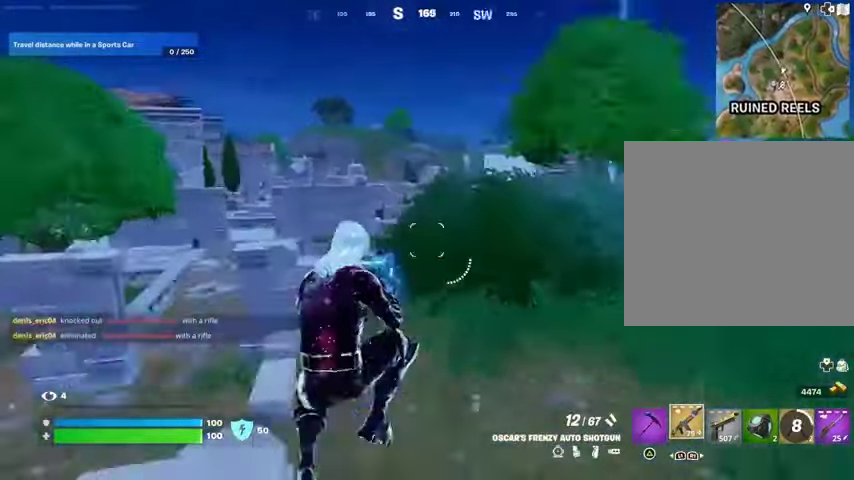
{"buttons": [], "left_stick": "up-right", "right_stick": "center", "events": [[33, "right_stick", "center"], [67, "R3", "down"], [167, "R3", "up"], [500, "left_stick", "up-right"]]}
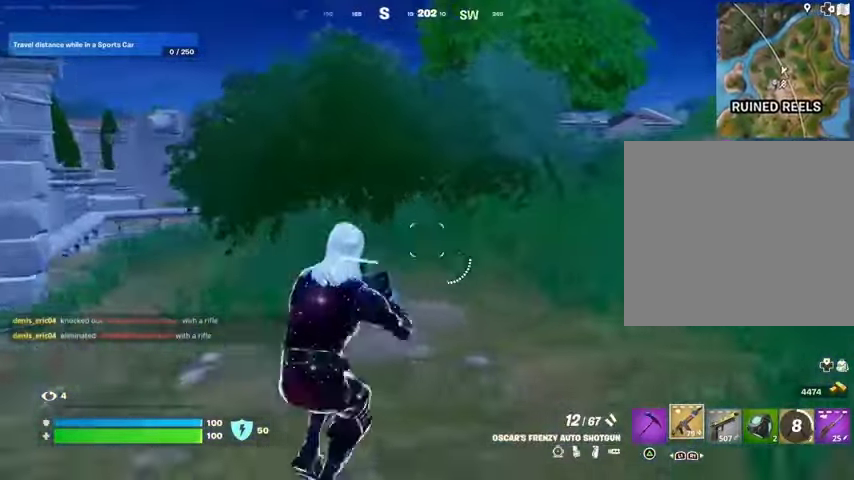
{"buttons": [], "left_stick": "up-right", "right_stick": "center", "events": [[333, "CROSS", "down"], [433, "CROSS", "up"]]}